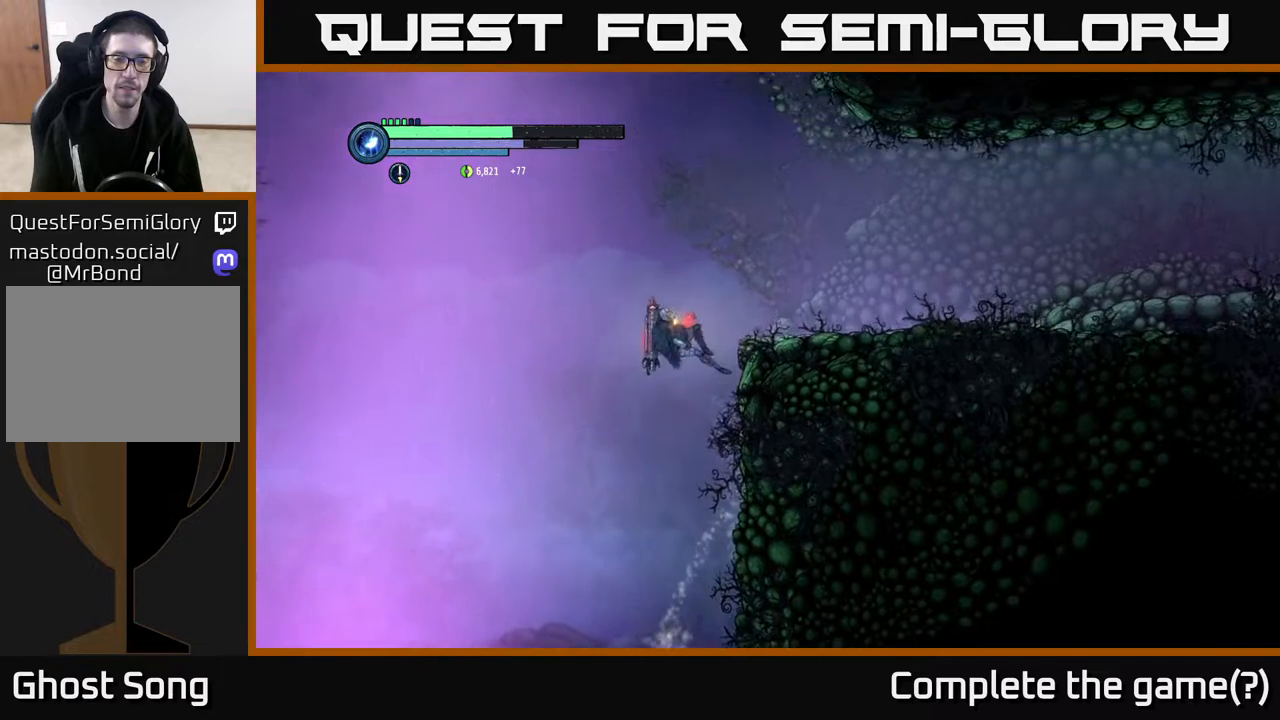
Gameplay with a controller (Xbox layout); each line is a JSON object with the inputs held at the frame after it. "events" lists button and stick changes between this image and that frame as [ms after this image, input, new state], when the widget could be followed in between.
{"buttons": ["R2"], "left_stick": "right", "right_stick": "center", "events": [[200, "R2", "down"], [233, "A", "up"]]}
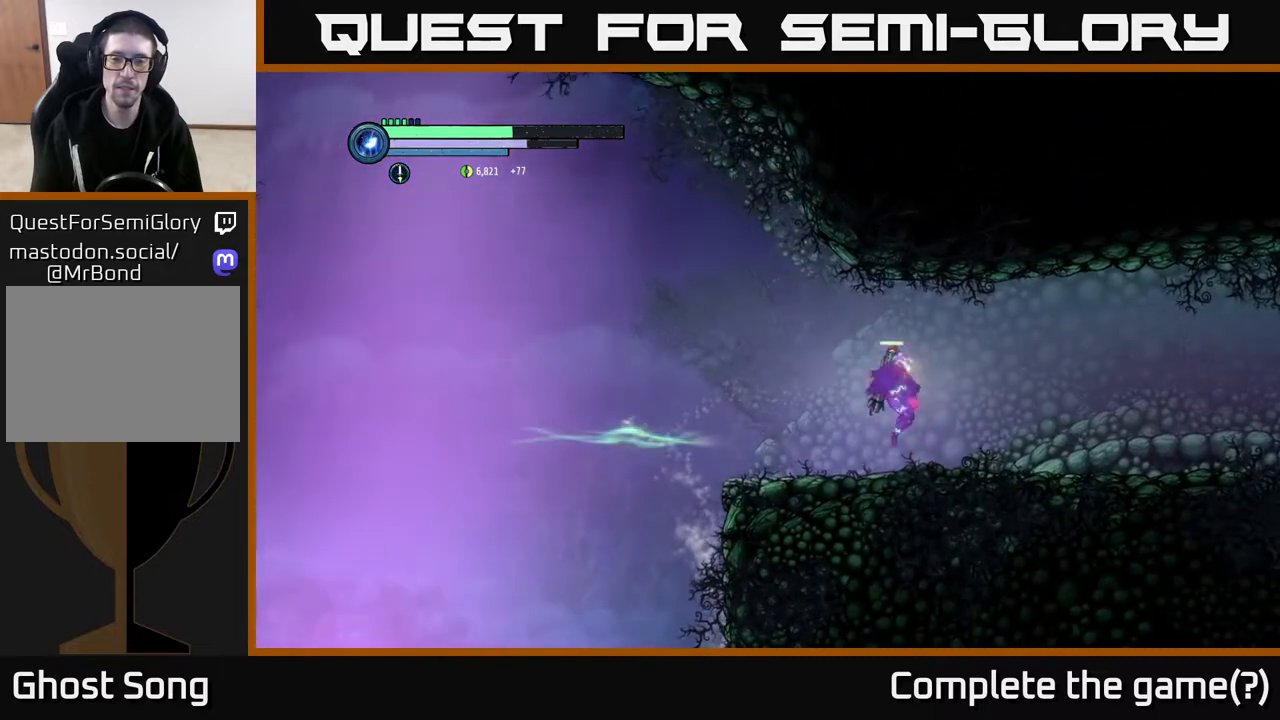
{"buttons": ["R2"], "left_stick": "right", "right_stick": "center", "events": []}
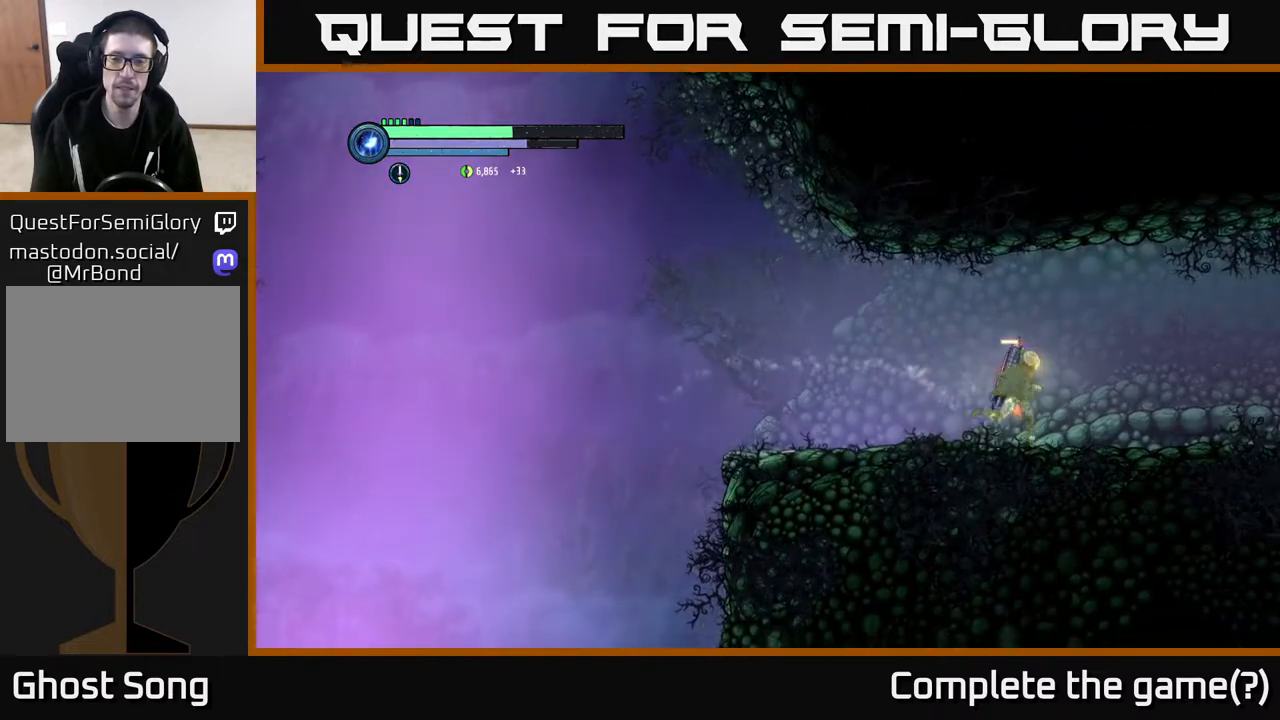
{"buttons": ["R2"], "left_stick": "right", "right_stick": "center", "events": [[33, "R1", "down"], [300, "R1", "up"]]}
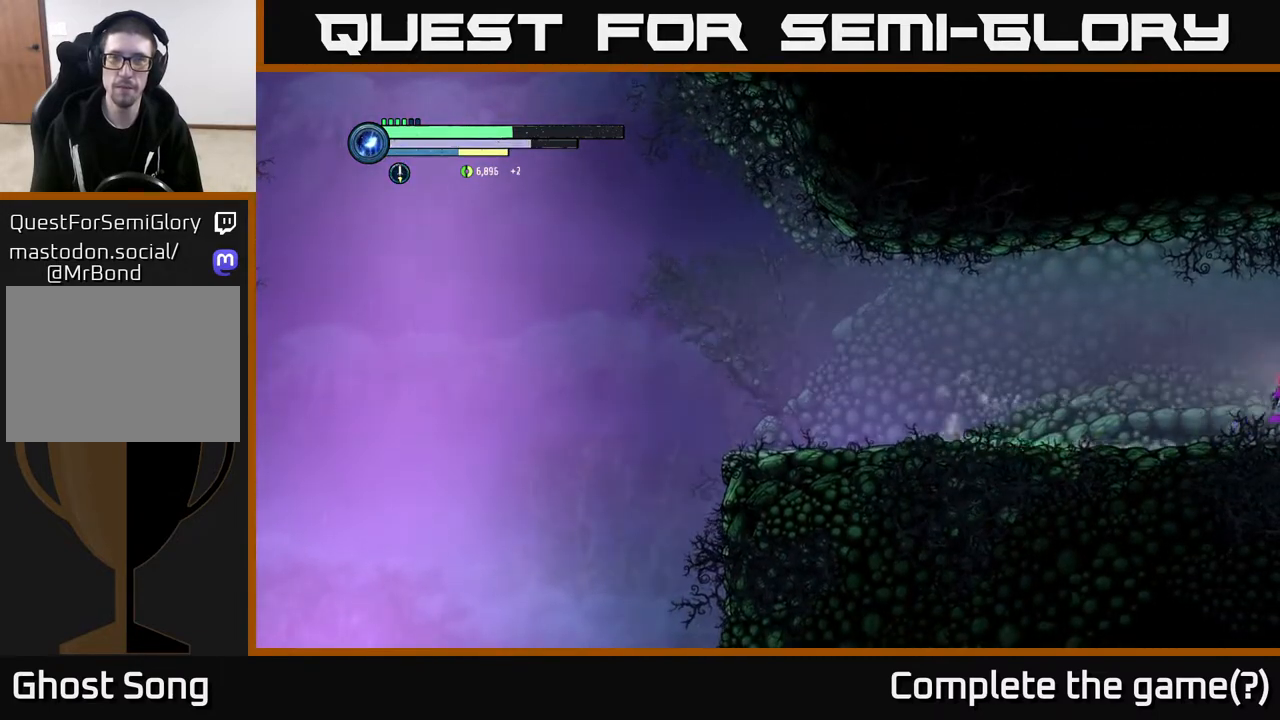
{"buttons": ["R2"], "left_stick": "right", "right_stick": "center", "events": []}
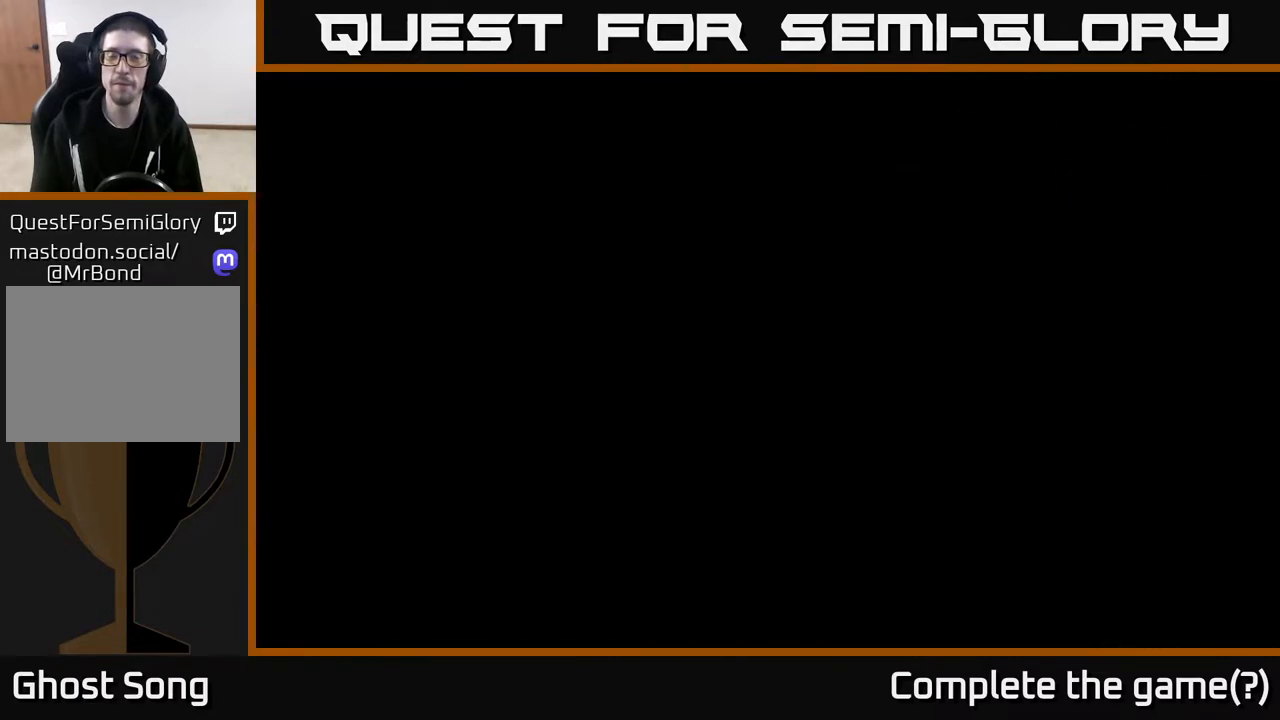
{"buttons": [], "left_stick": "right", "right_stick": "center", "events": [[33, "left_stick", "center"], [167, "left_stick", "right"], [267, "R2", "up"]]}
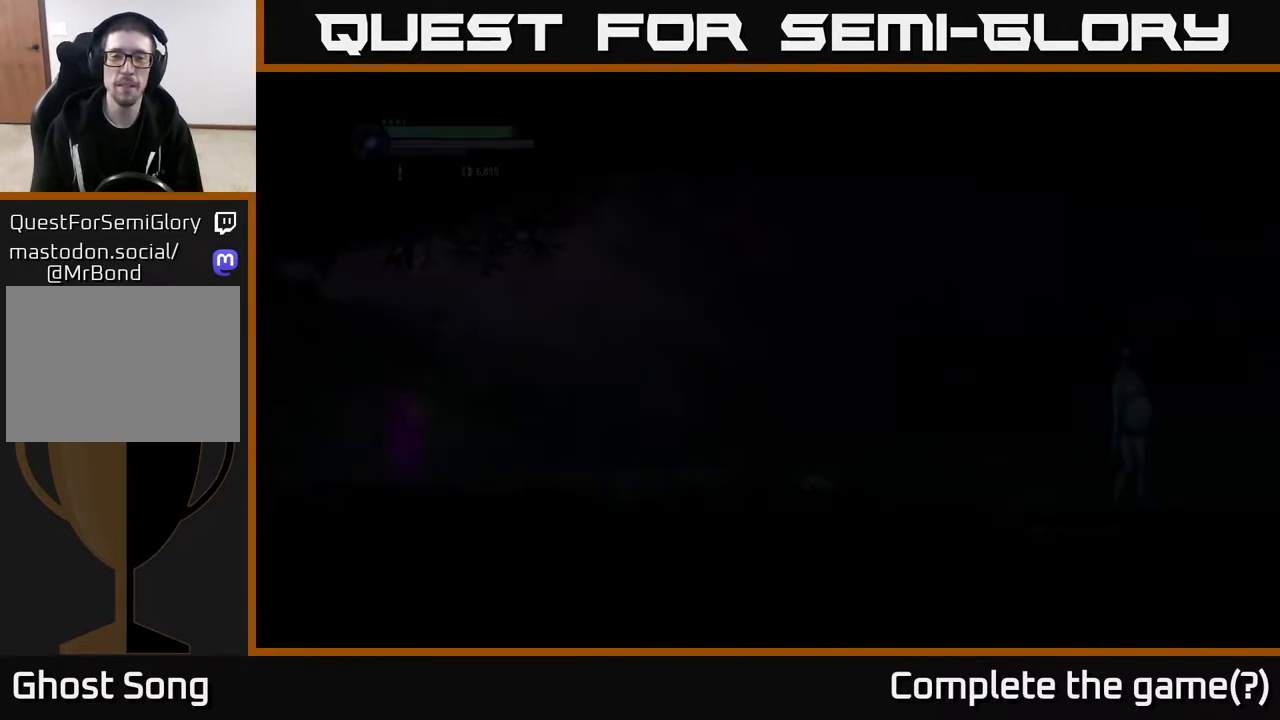
{"buttons": [], "left_stick": "right", "right_stick": "center", "events": []}
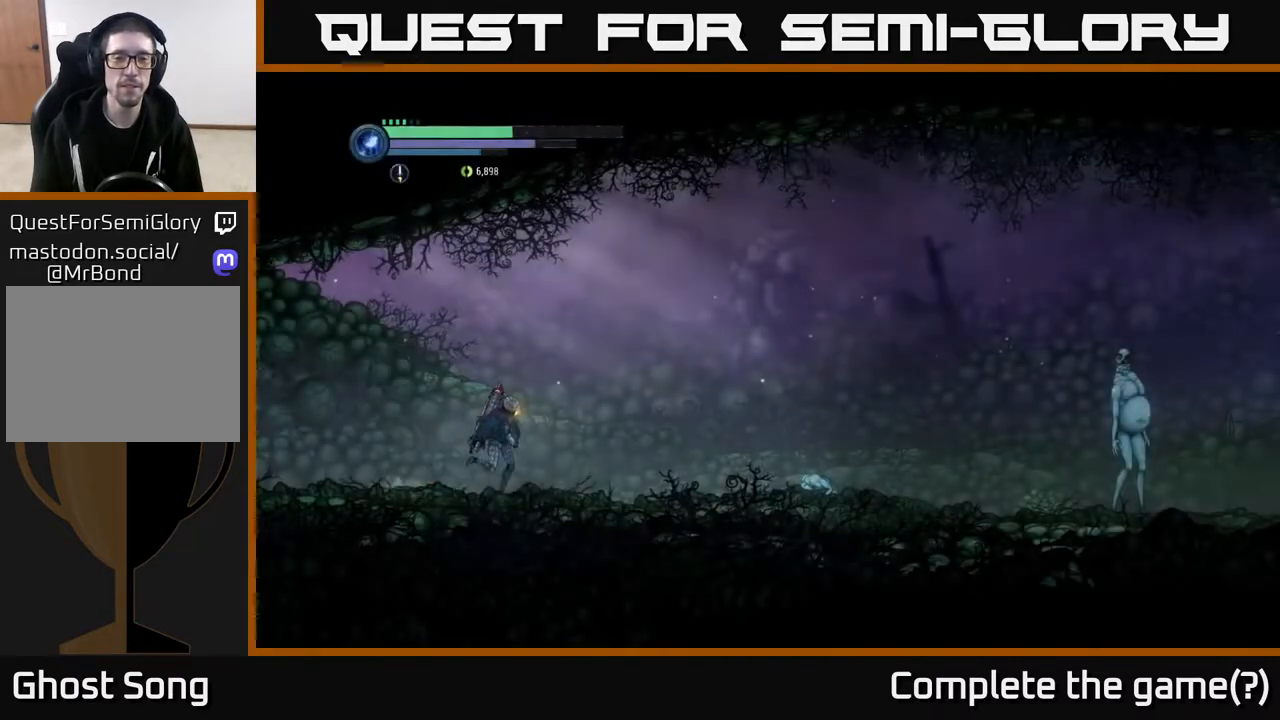
{"buttons": ["Y"], "left_stick": "right", "right_stick": "center", "events": [[500, "Y", "down"]]}
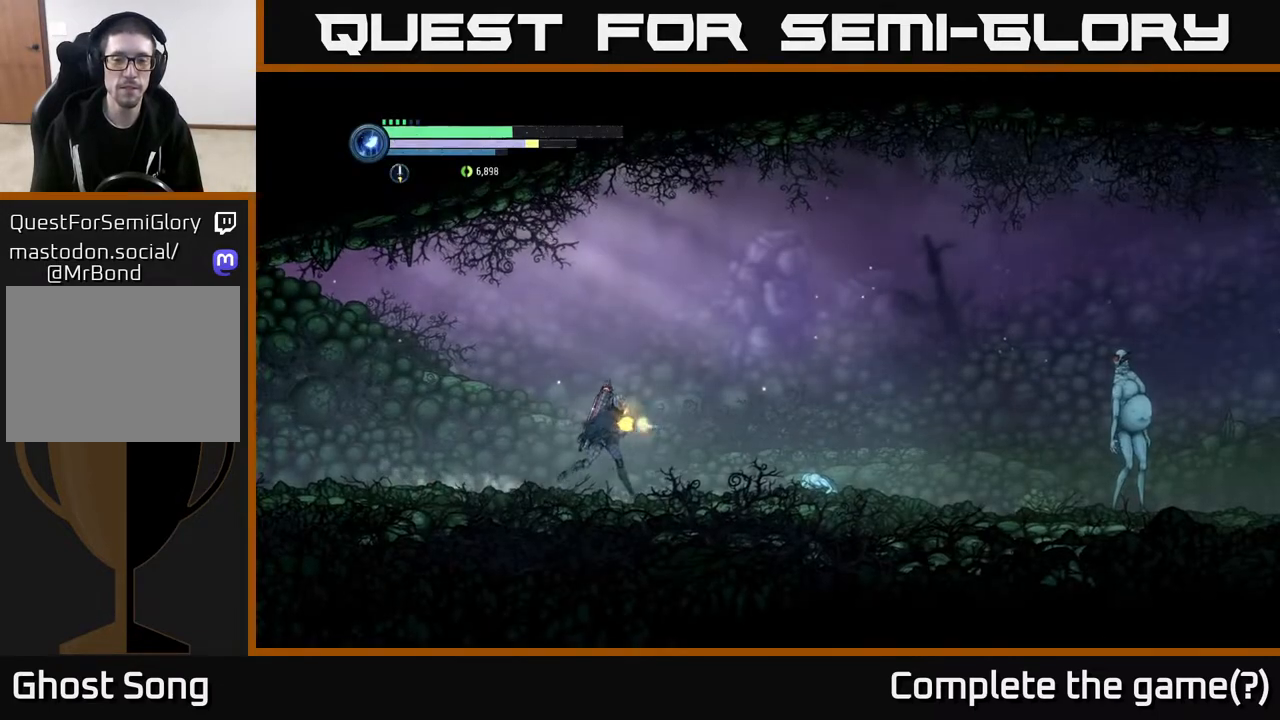
{"buttons": ["Y"], "left_stick": "center", "right_stick": "center", "events": [[83, "Y", "up"], [183, "Y", "down"], [267, "Y", "up"], [283, "left_stick", "center"], [400, "Y", "down"]]}
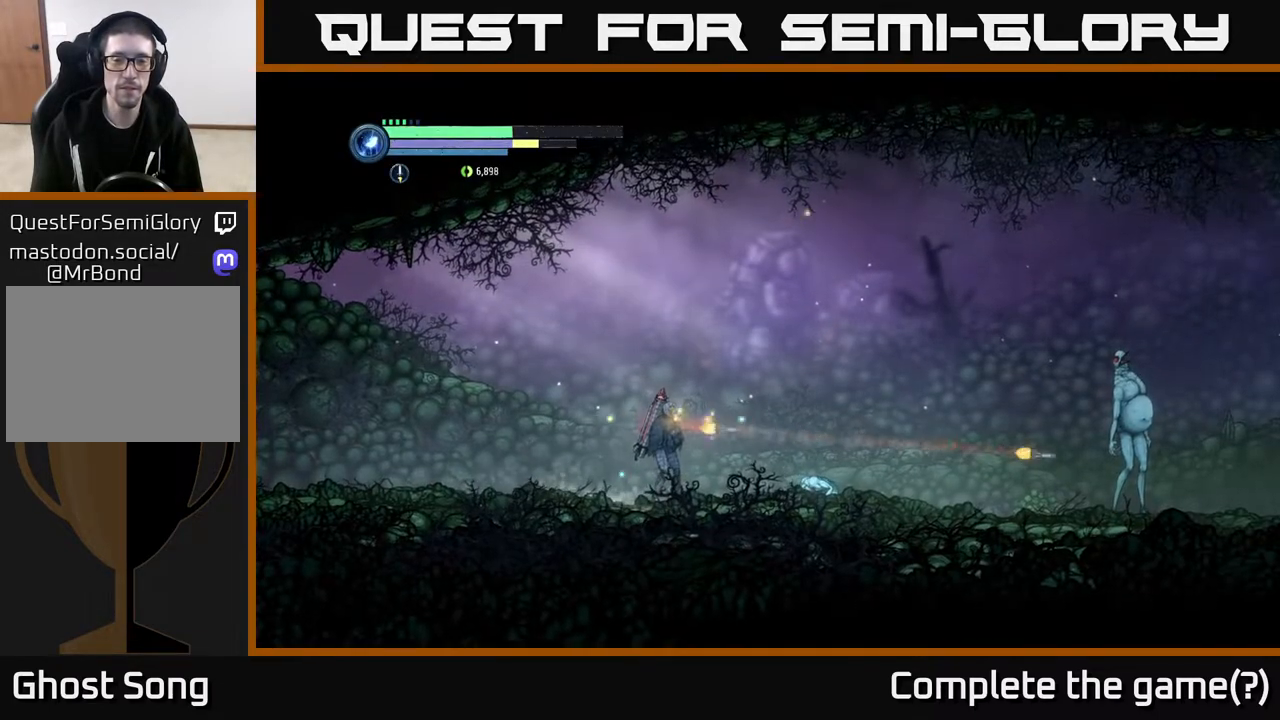
{"buttons": [], "left_stick": "center", "right_stick": "center", "events": [[17, "Y", "up"], [300, "Y", "down"], [433, "Y", "up"]]}
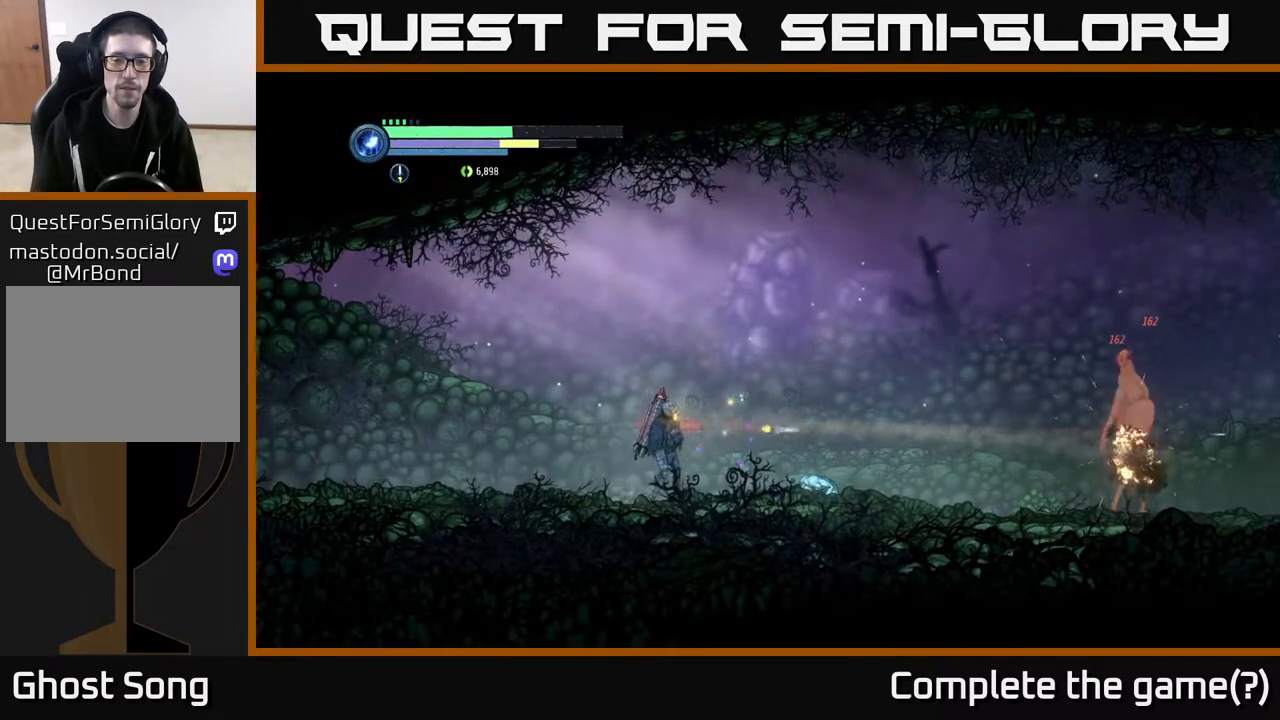
{"buttons": ["L2"], "left_stick": "right", "right_stick": "center", "events": [[67, "L2", "down"], [67, "left_stick", "down-right"], [167, "Y", "down"], [183, "left_stick", "right"], [300, "Y", "up"]]}
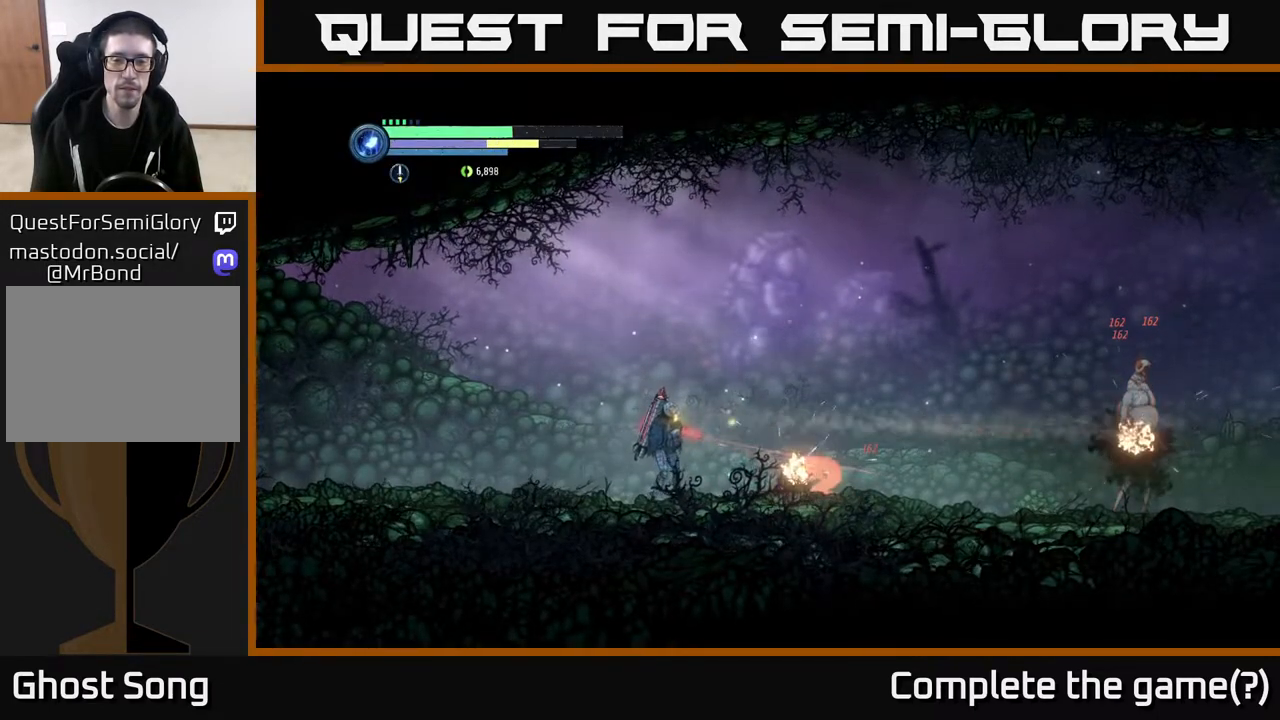
{"buttons": [], "left_stick": "center", "right_stick": "center", "events": [[133, "L2", "up"], [183, "B", "down"], [283, "B", "up"], [400, "left_stick", "center"]]}
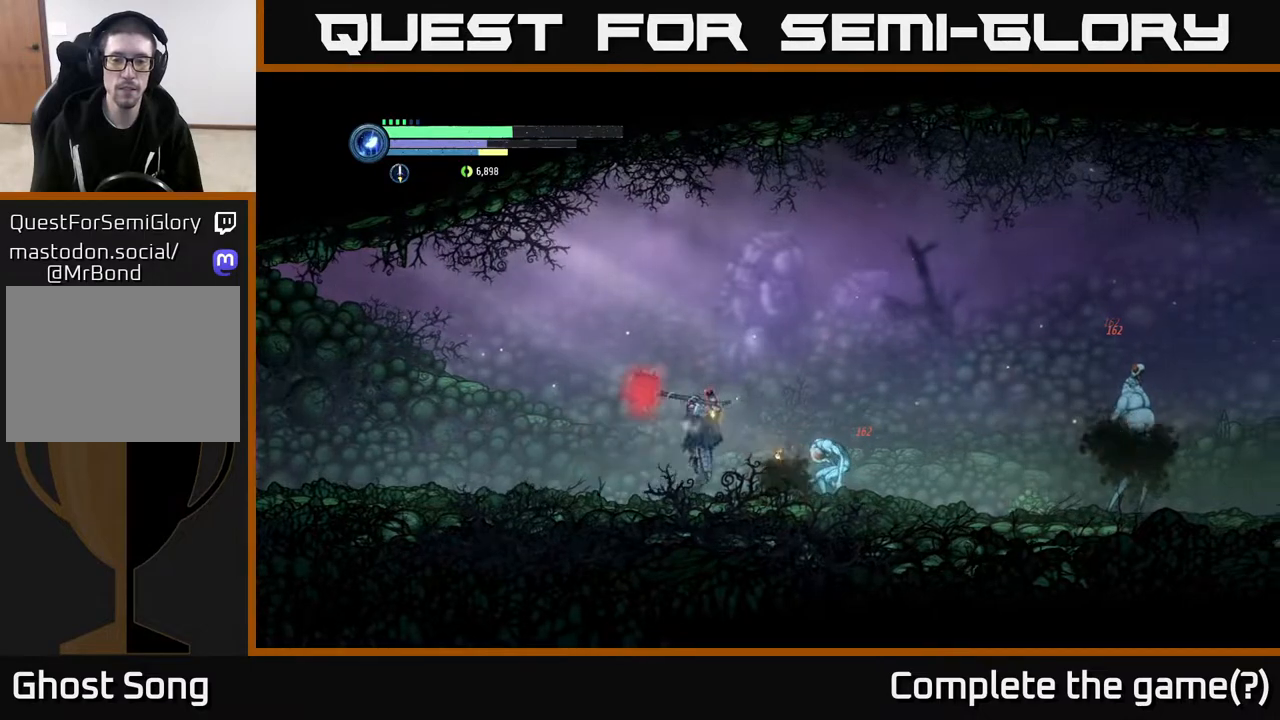
{"buttons": [], "left_stick": "center", "right_stick": "center", "events": []}
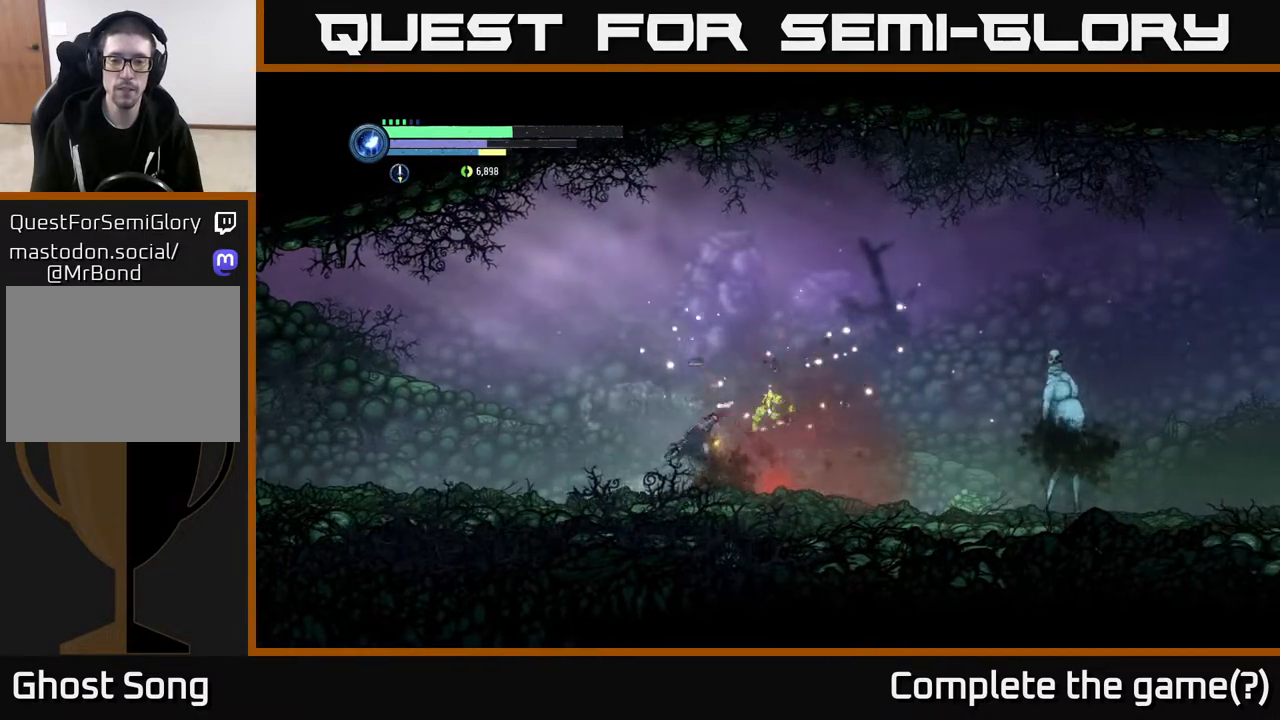
{"buttons": ["X"], "left_stick": "center", "right_stick": "center", "events": [[33, "X", "down"], [133, "X", "up"], [250, "X", "down"], [383, "X", "up"], [483, "X", "down"]]}
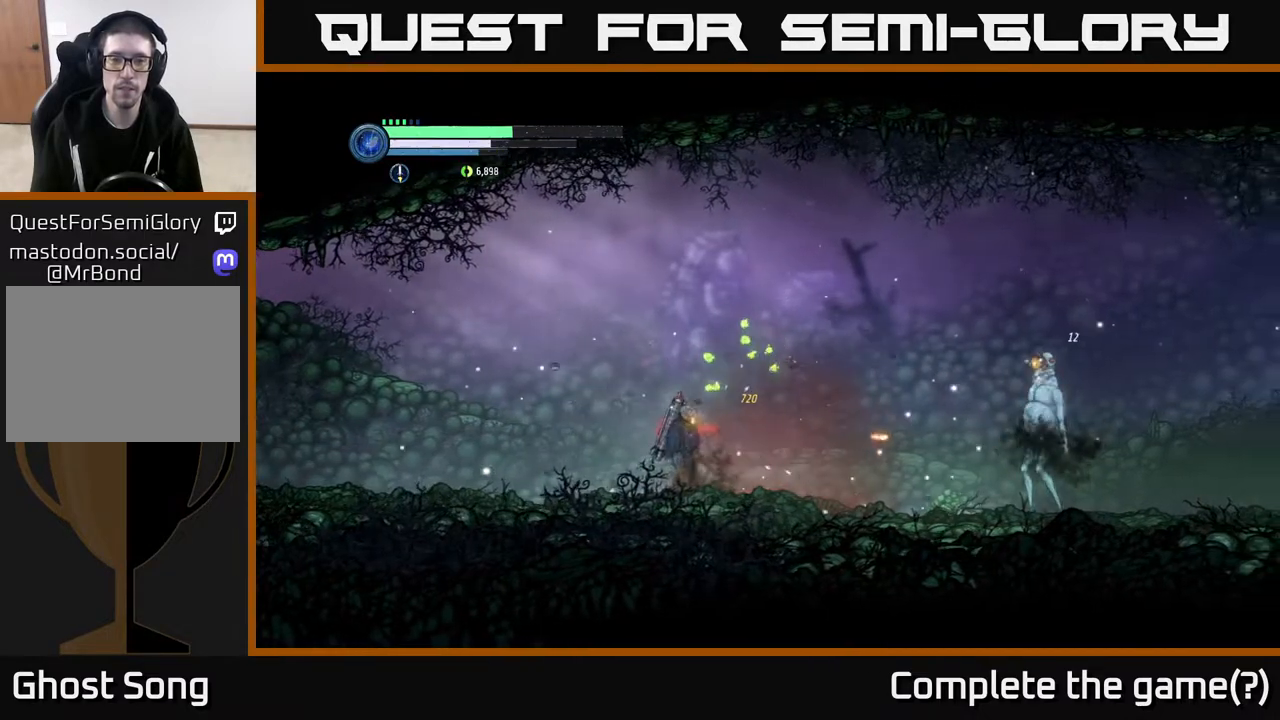
{"buttons": ["Y"], "left_stick": "center", "right_stick": "center", "events": [[100, "X", "up"], [200, "left_stick", "right"], [217, "Y", "down"], [333, "Y", "up"], [433, "left_stick", "center"], [500, "Y", "down"]]}
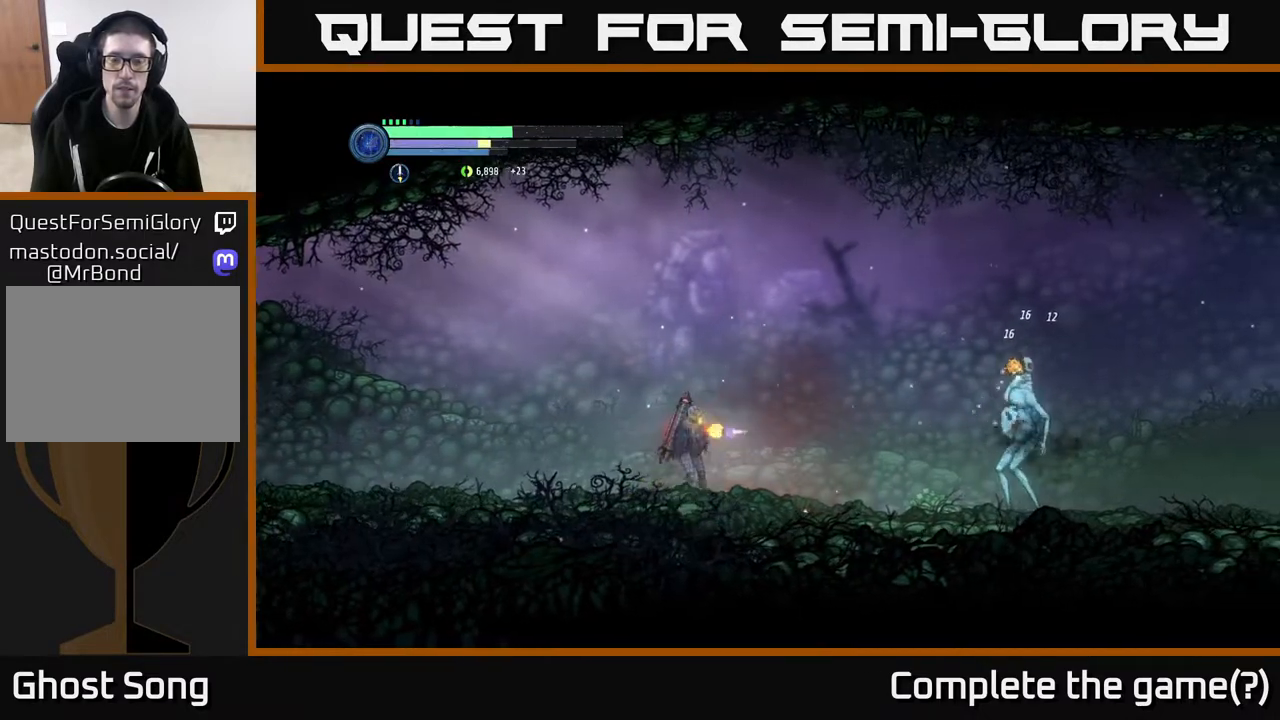
{"buttons": [], "left_stick": "left", "right_stick": "center", "events": [[100, "Y", "up"], [350, "Y", "down"], [450, "Y", "up"], [467, "left_stick", "left"]]}
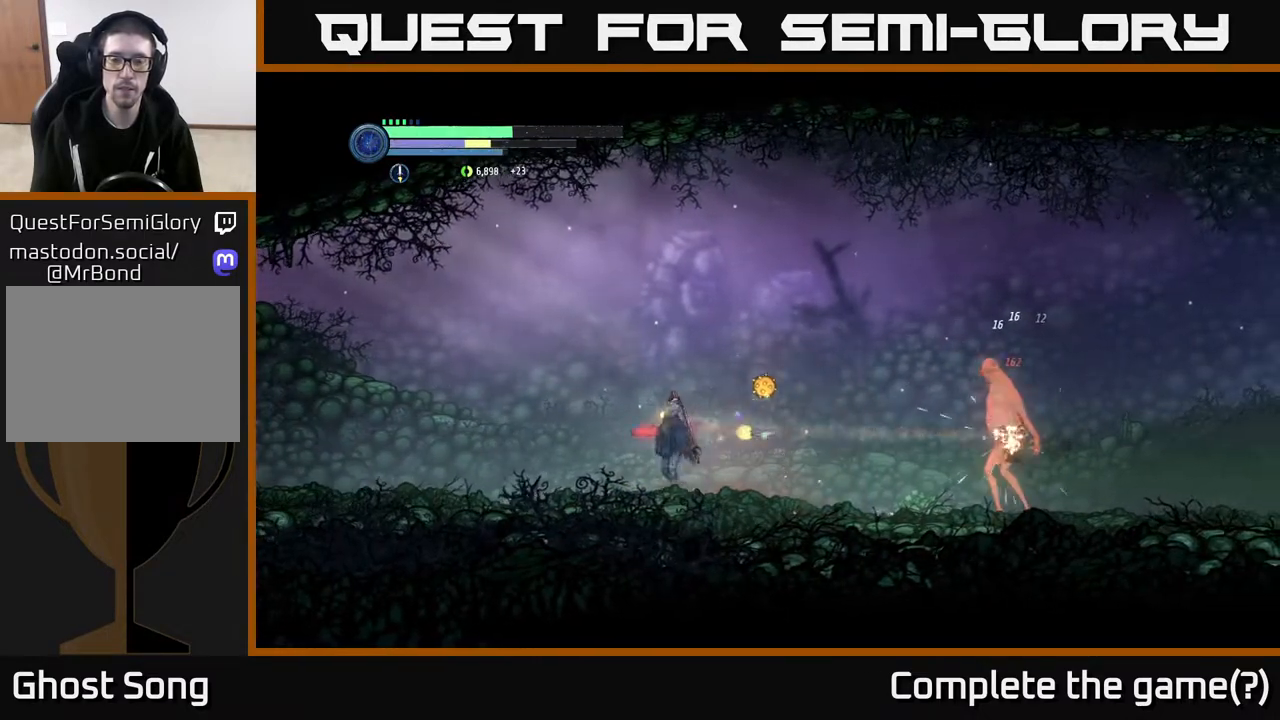
{"buttons": [], "left_stick": "right", "right_stick": "center", "events": [[17, "A", "down"], [233, "A", "up"], [317, "left_stick", "right"]]}
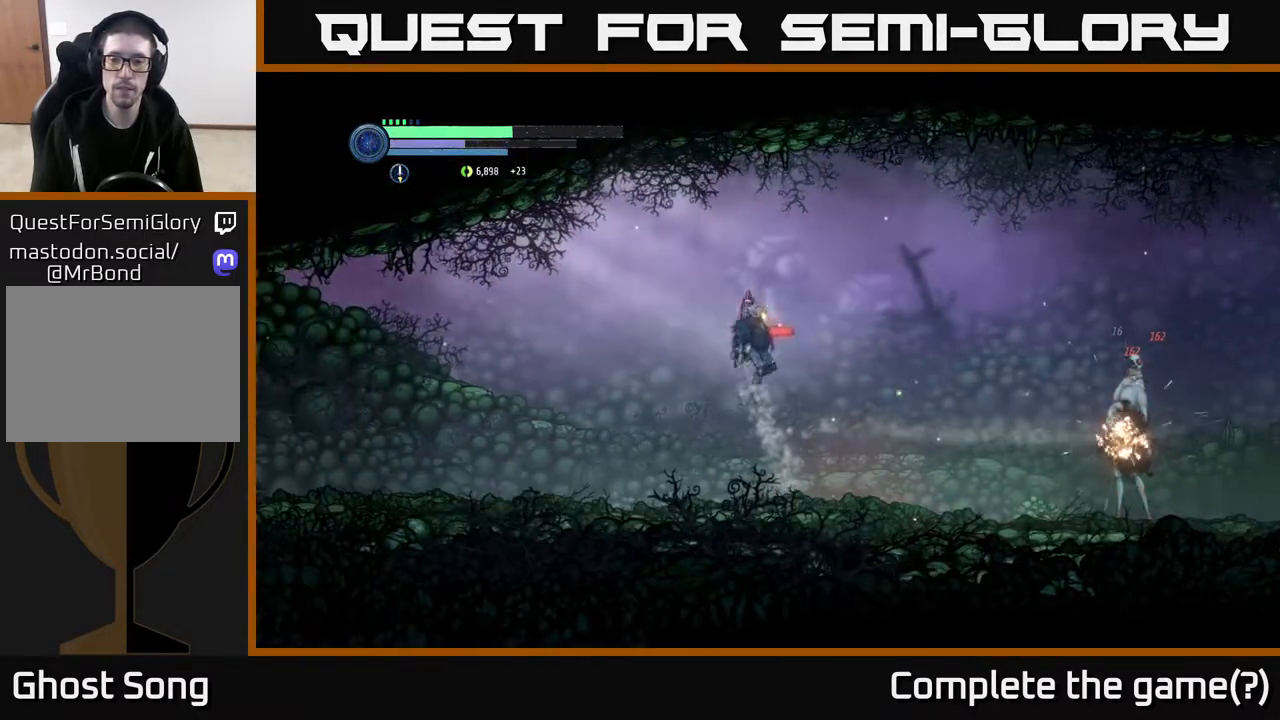
{"buttons": [], "left_stick": "right", "right_stick": "center", "events": [[217, "Y", "down"], [333, "Y", "up"]]}
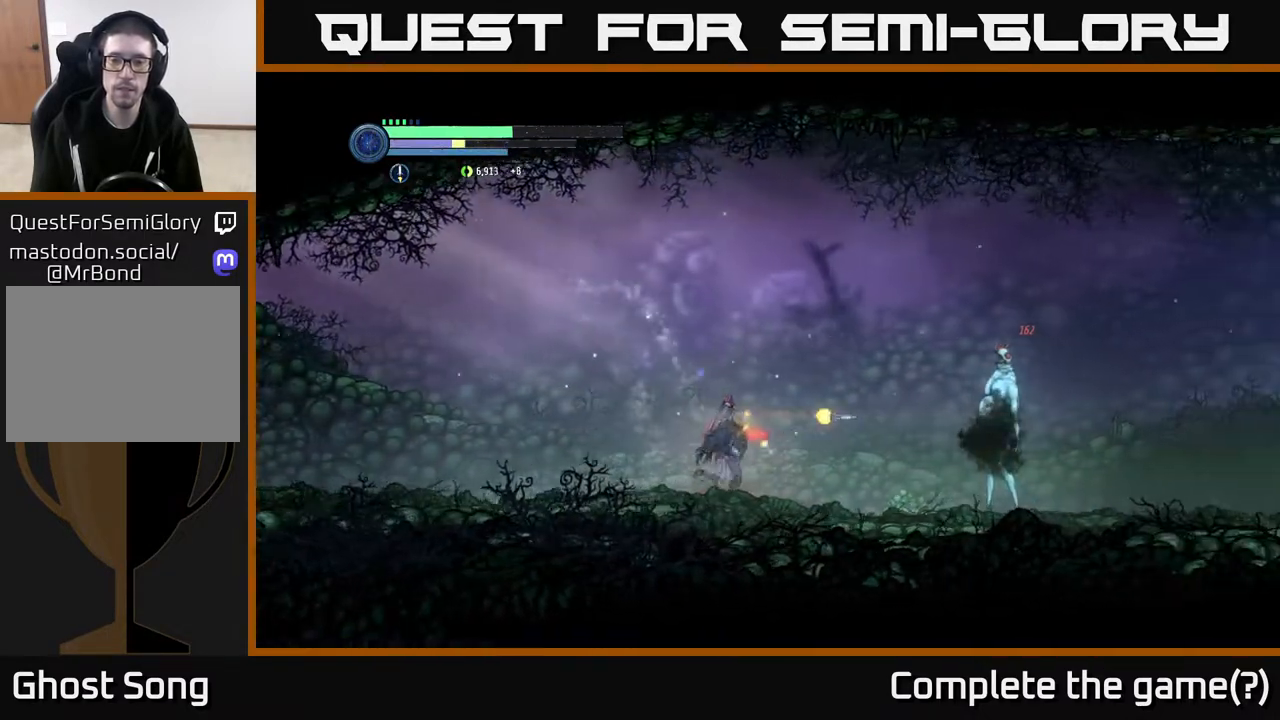
{"buttons": ["B"], "left_stick": "right", "right_stick": "center", "events": [[117, "Y", "down"], [233, "Y", "up"], [350, "A", "down"], [450, "A", "up"], [467, "B", "down"]]}
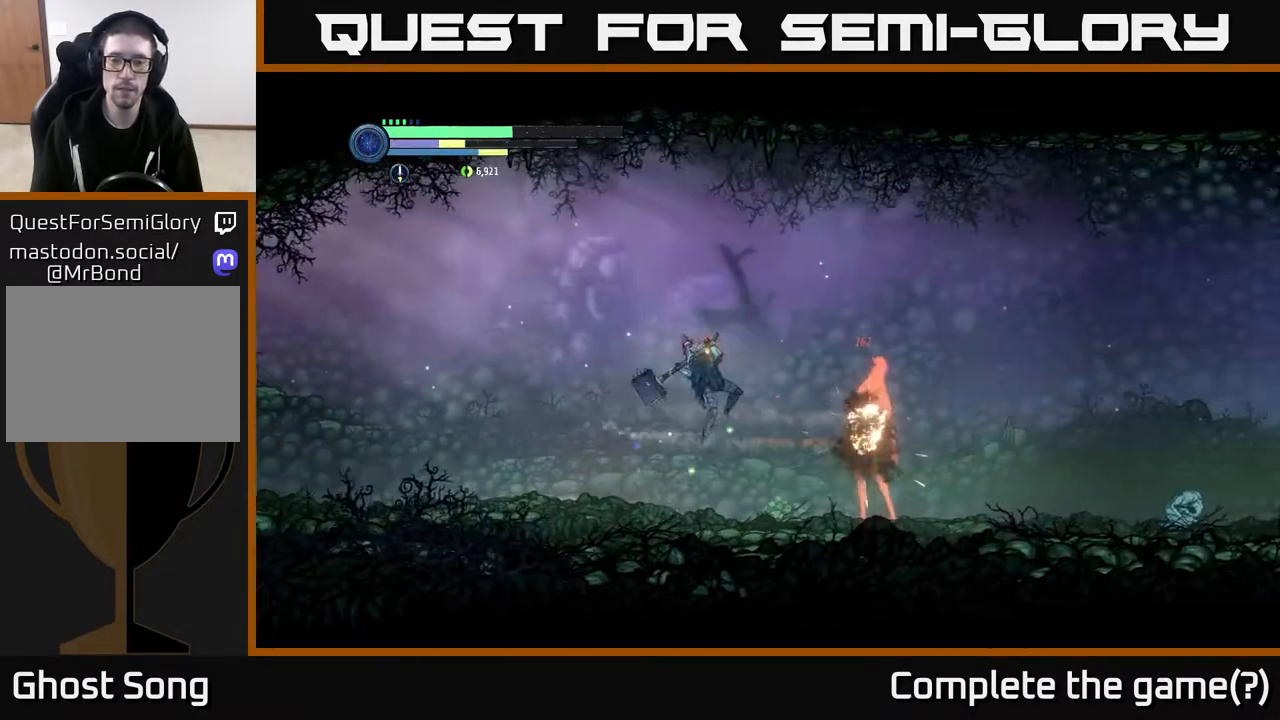
{"buttons": [], "left_stick": "center", "right_stick": "center", "events": [[83, "B", "up"], [183, "left_stick", "center"], [200, "B", "down"], [267, "B", "up"]]}
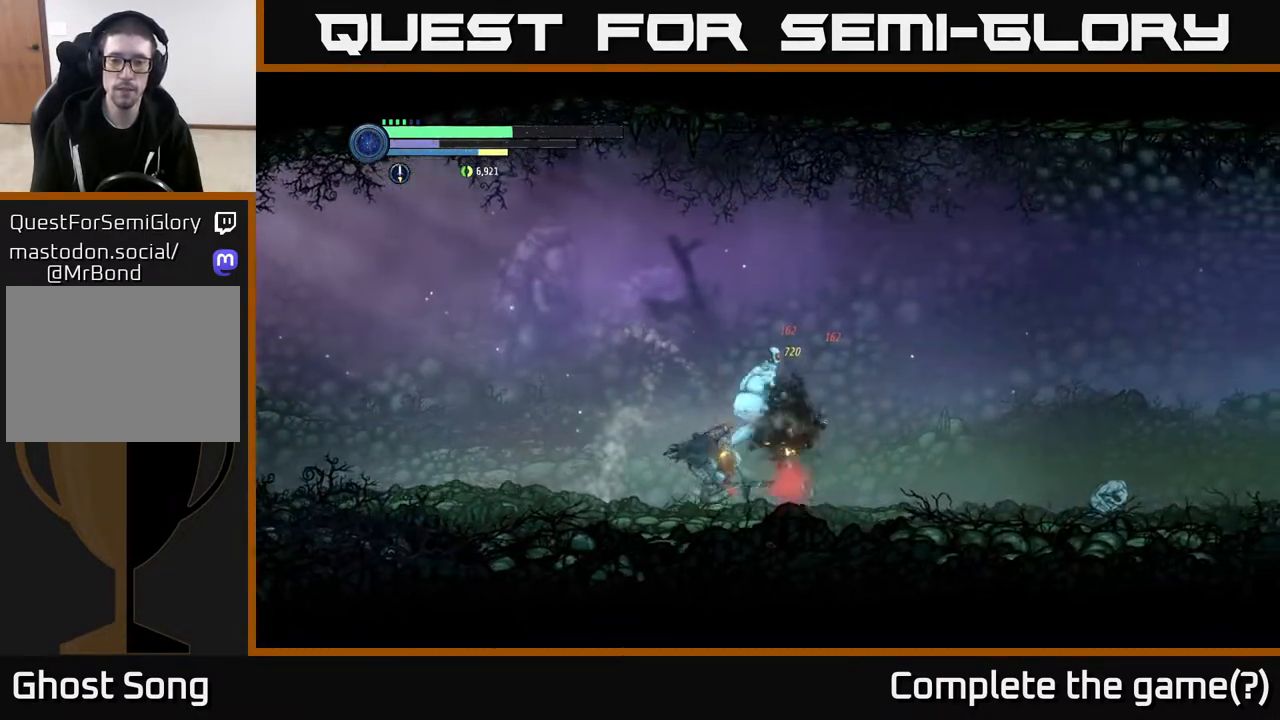
{"buttons": ["B"], "left_stick": "left", "right_stick": "center", "events": [[450, "left_stick", "left"], [483, "B", "down"]]}
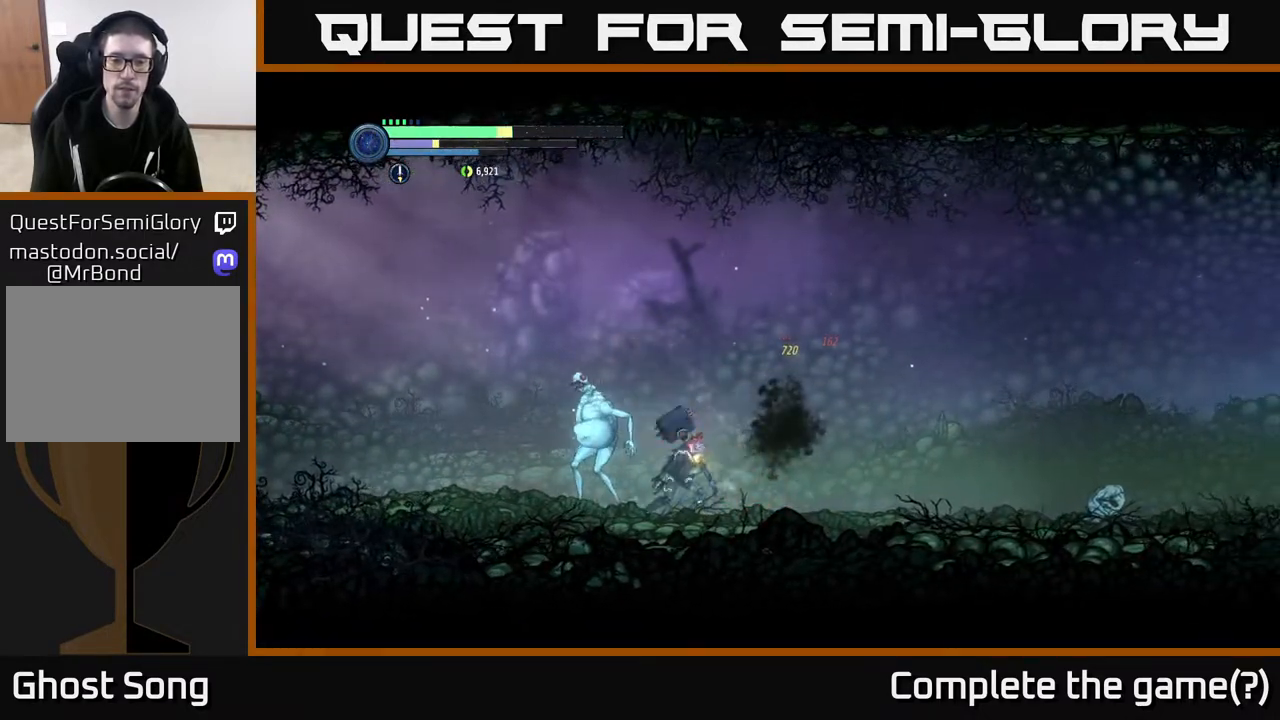
{"buttons": [], "left_stick": "center", "right_stick": "center", "events": [[83, "B", "up"], [133, "left_stick", "center"], [167, "B", "down"], [233, "B", "up"]]}
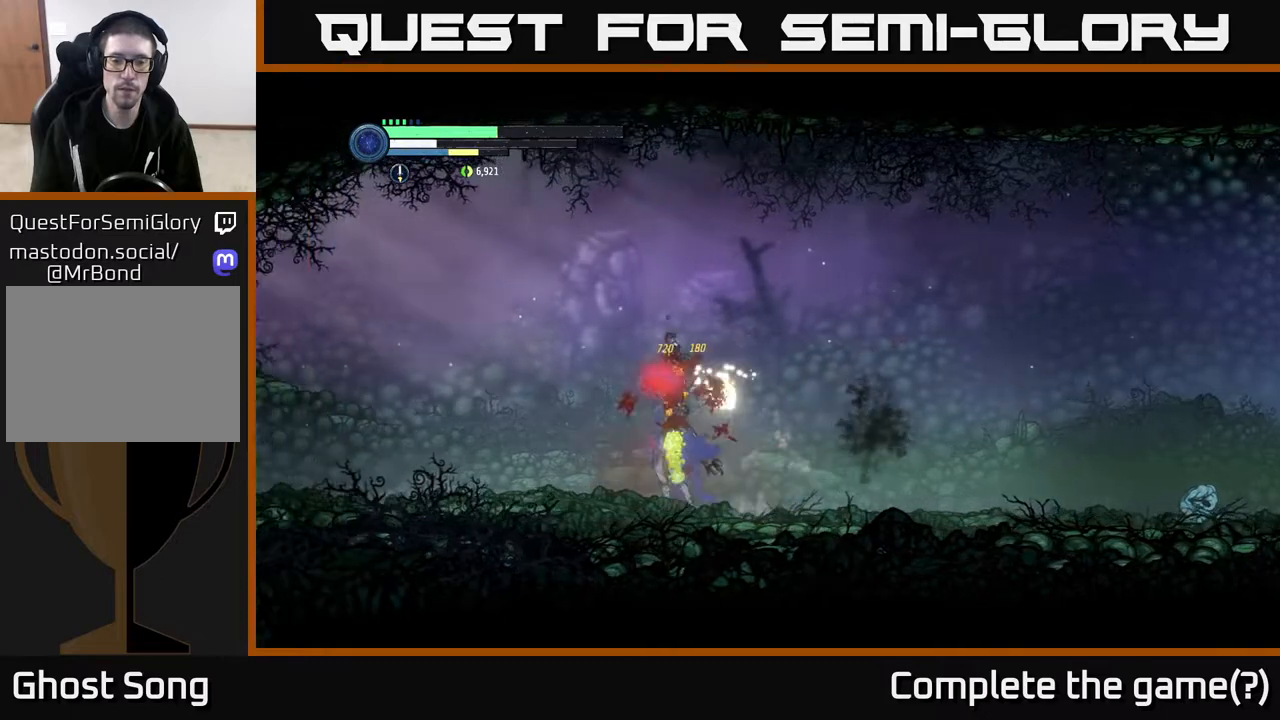
{"buttons": ["A"], "left_stick": "left", "right_stick": "center", "events": [[467, "left_stick", "left"], [500, "A", "down"]]}
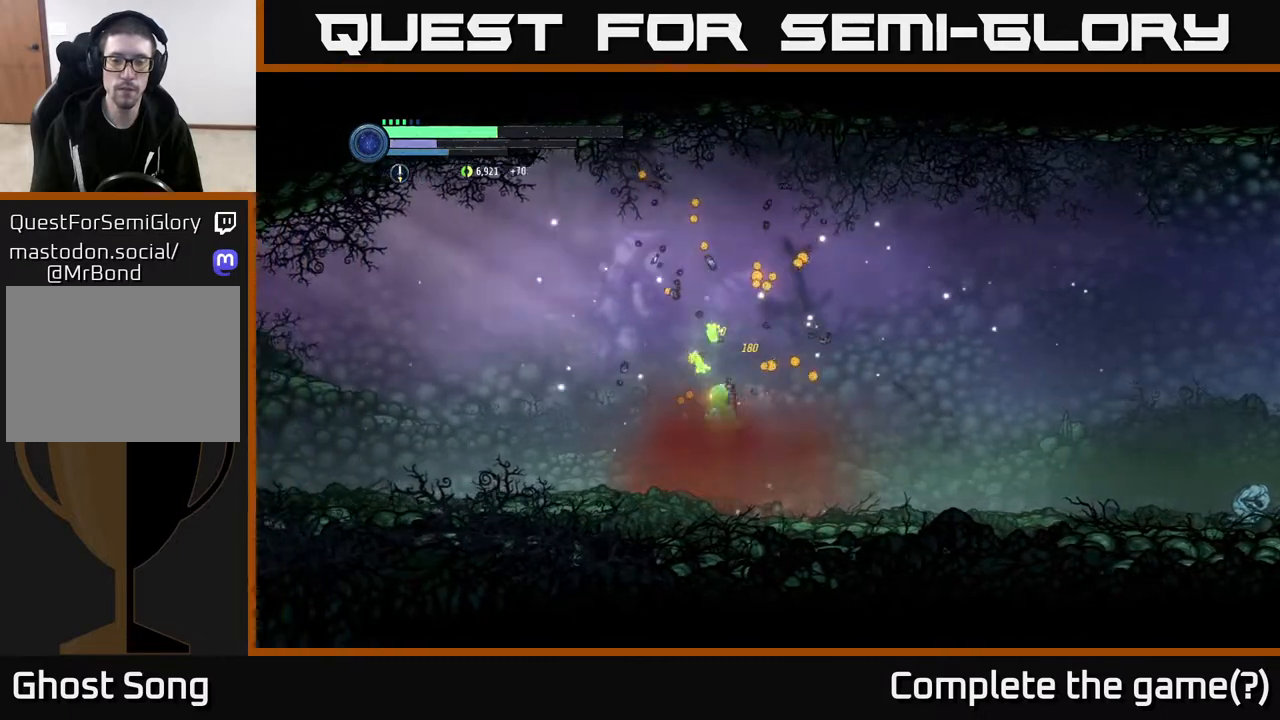
{"buttons": [], "left_stick": "right", "right_stick": "center", "events": [[200, "left_stick", "center"], [233, "A", "up"], [317, "left_stick", "right"]]}
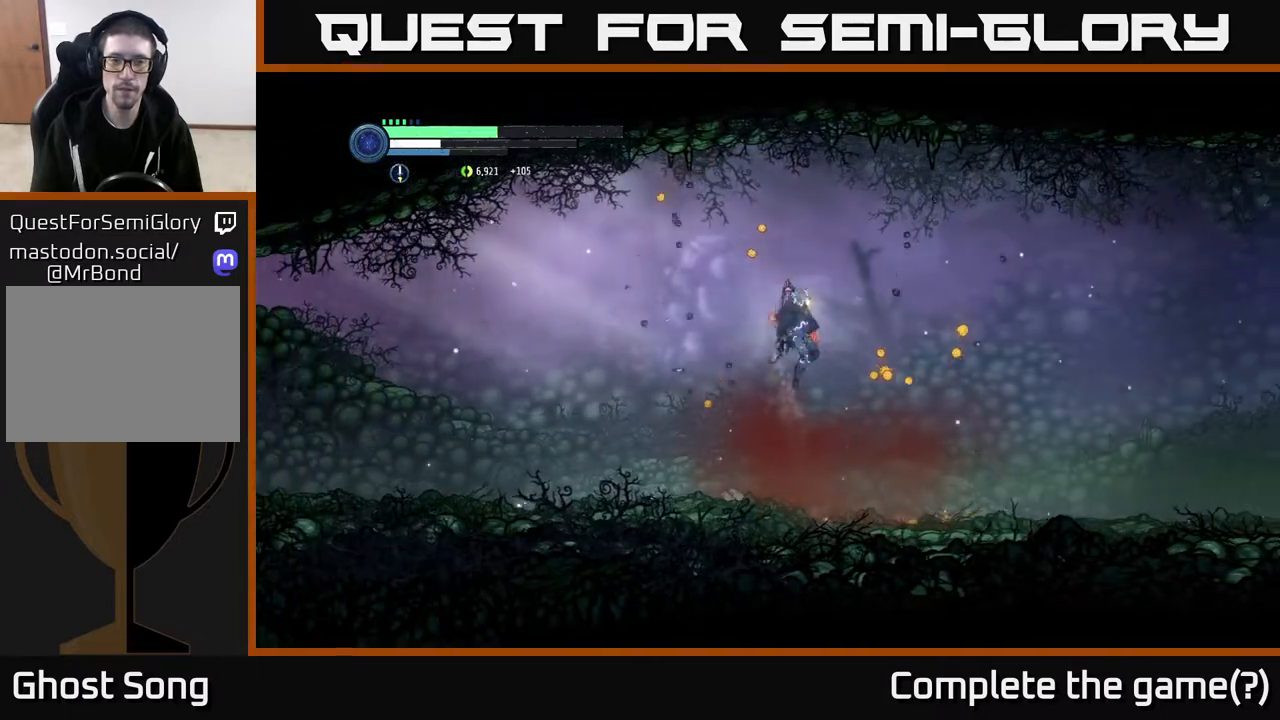
{"buttons": [], "left_stick": "right", "right_stick": "center", "events": []}
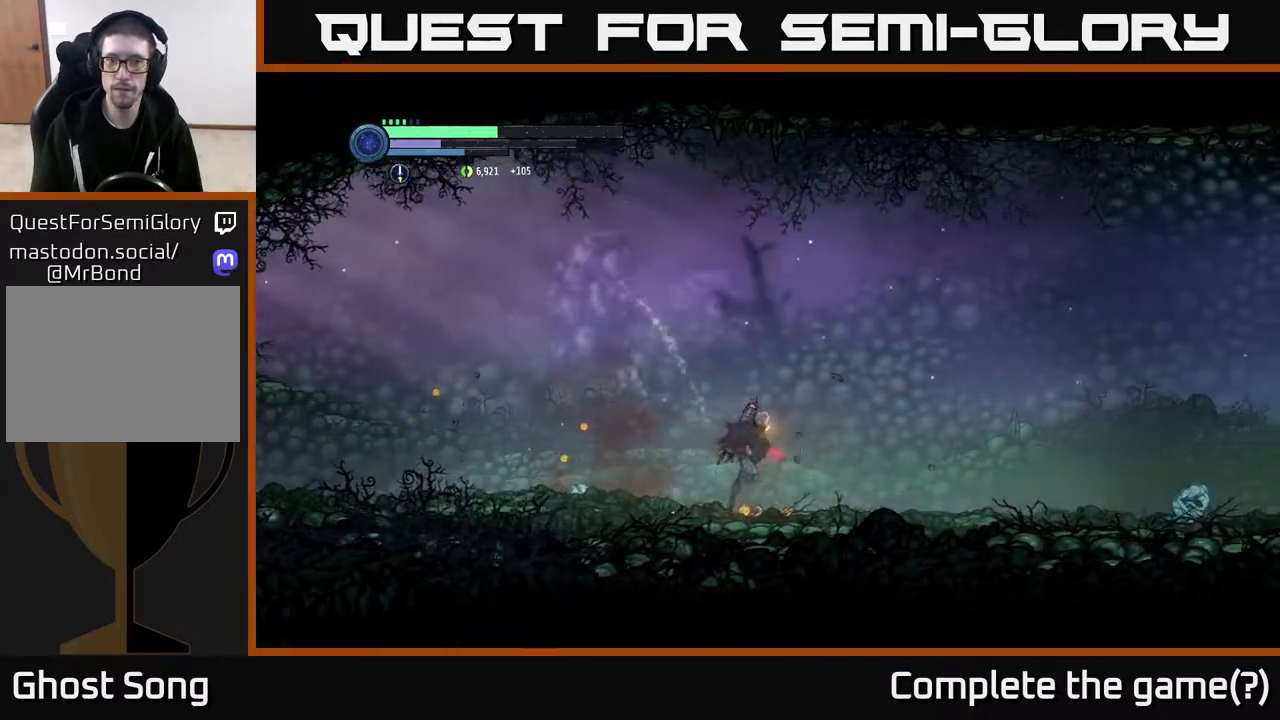
{"buttons": [], "left_stick": "right", "right_stick": "center", "events": [[250, "R1", "down"], [467, "R1", "up"]]}
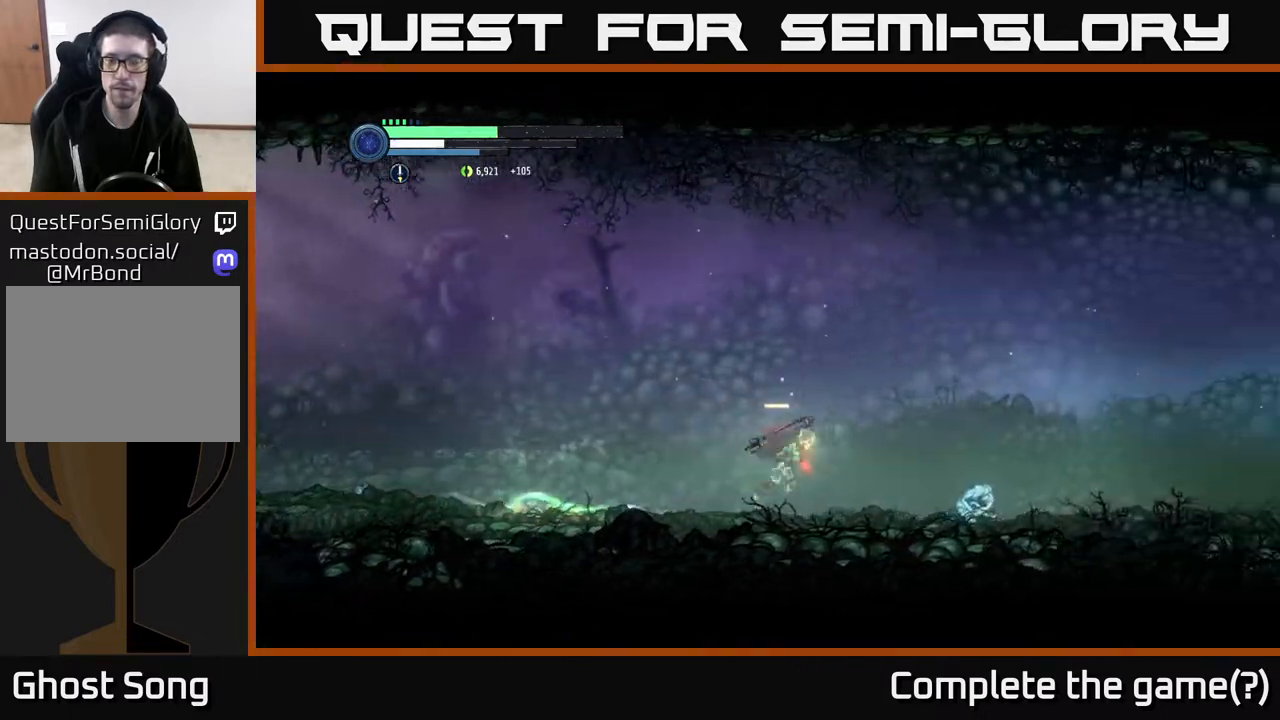
{"buttons": ["L2"], "left_stick": "right", "right_stick": "center", "events": [[150, "L2", "down"], [233, "Y", "down"], [317, "Y", "up"]]}
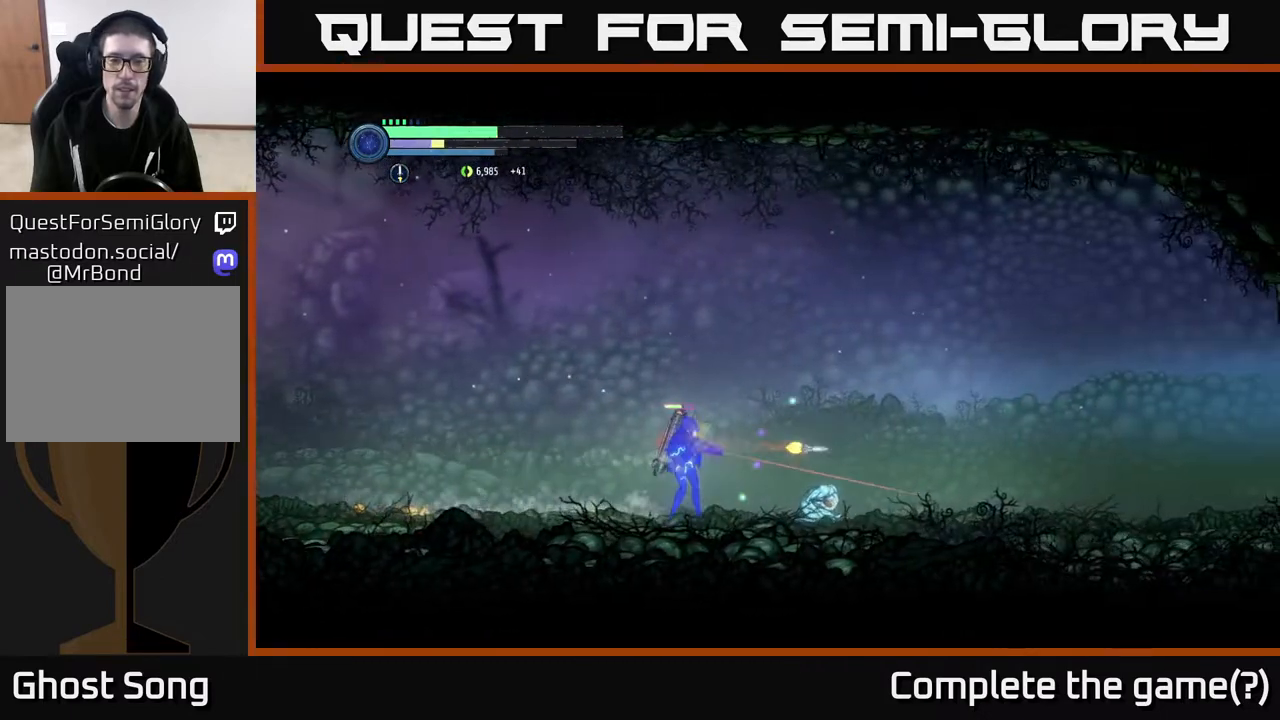
{"buttons": ["X", "L2"], "left_stick": "right", "right_stick": "center", "events": [[33, "Y", "down"], [117, "Y", "up"], [467, "X", "down"]]}
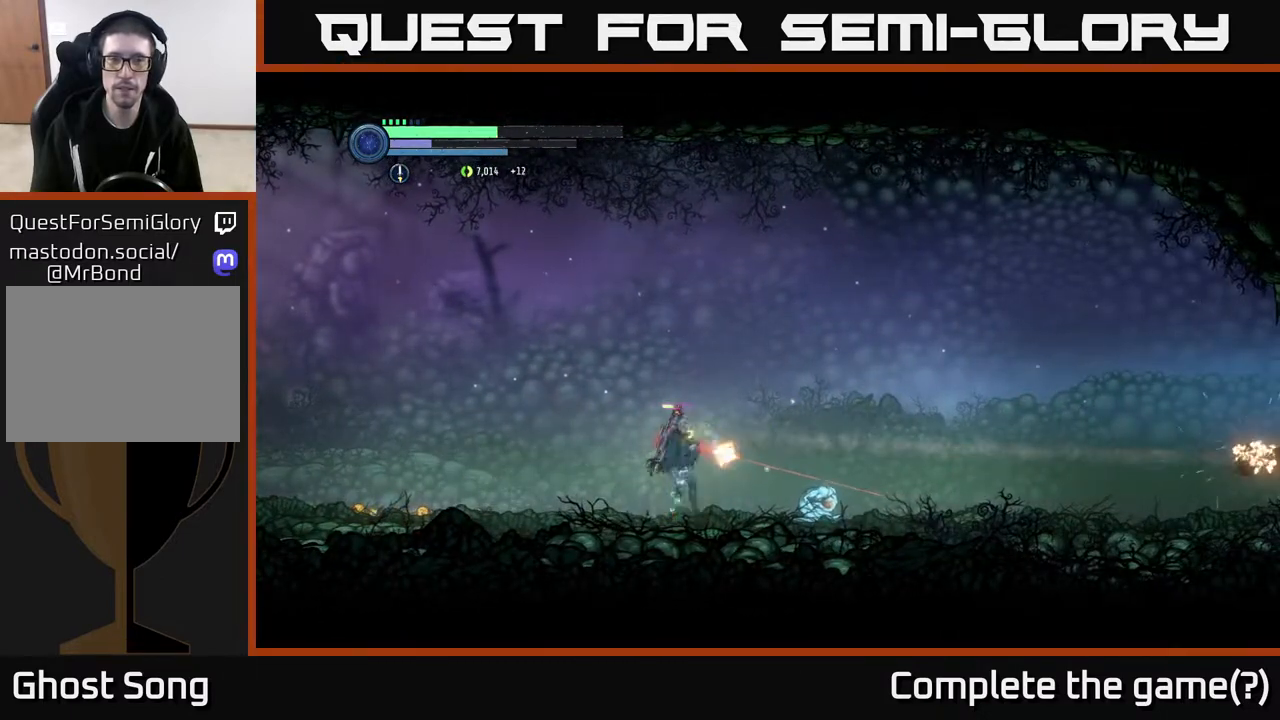
{"buttons": ["X", "L2"], "left_stick": "right", "right_stick": "center", "events": [[100, "X", "up"], [233, "X", "down"], [350, "X", "up"], [450, "X", "down"]]}
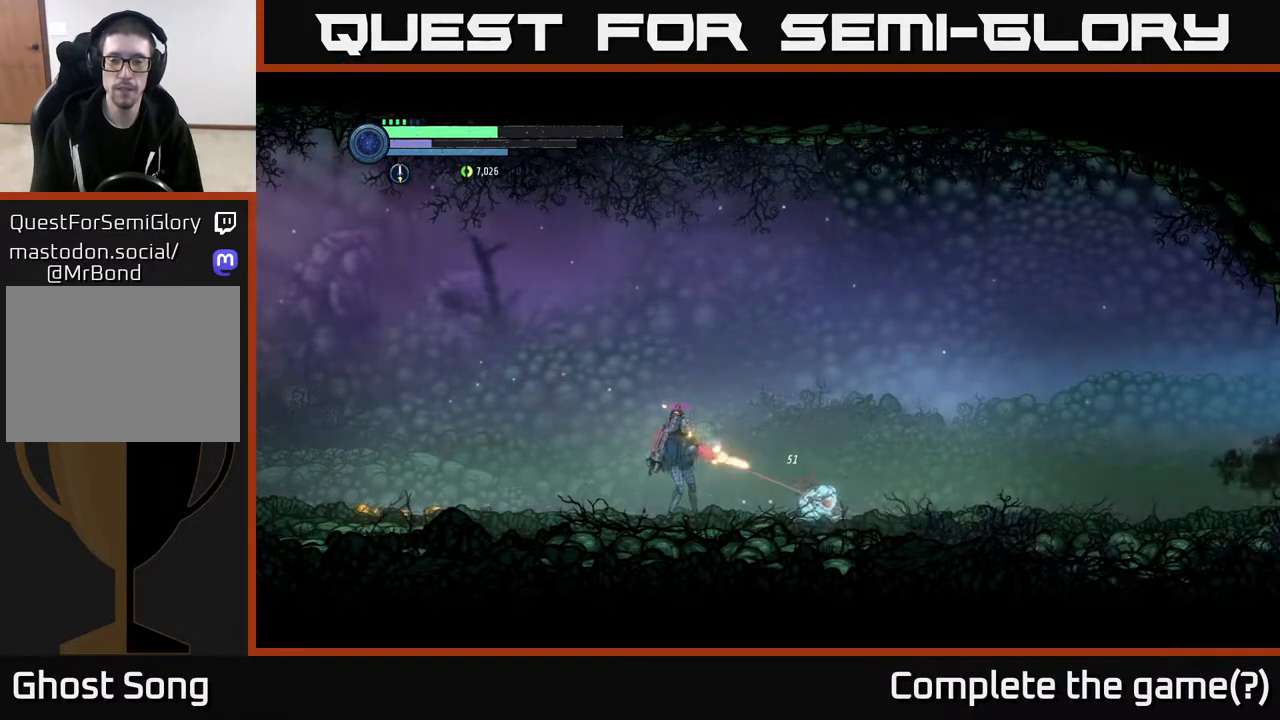
{"buttons": ["Y", "L2"], "left_stick": "right", "right_stick": "center", "events": [[50, "X", "up"], [183, "Y", "down"], [250, "Y", "up"], [450, "Y", "down"]]}
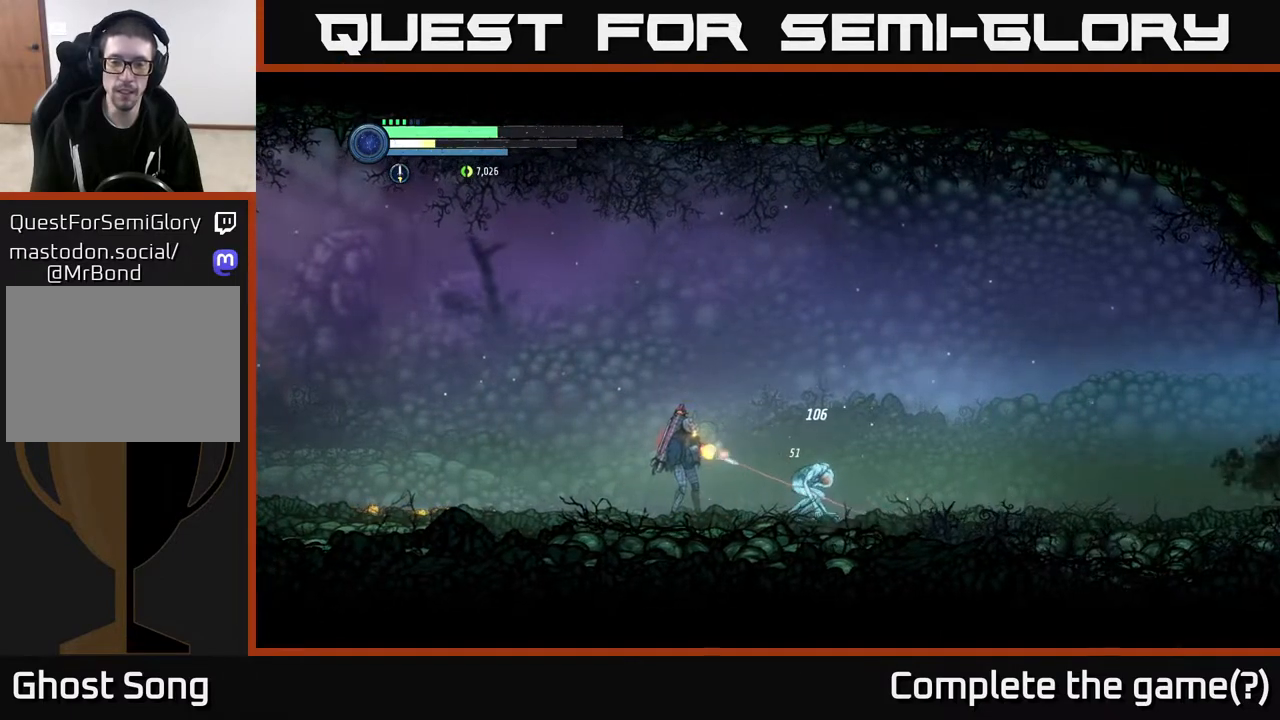
{"buttons": ["X", "L2"], "left_stick": "right", "right_stick": "center", "events": [[33, "Y", "up"], [300, "X", "down"], [367, "X", "up"], [467, "X", "down"]]}